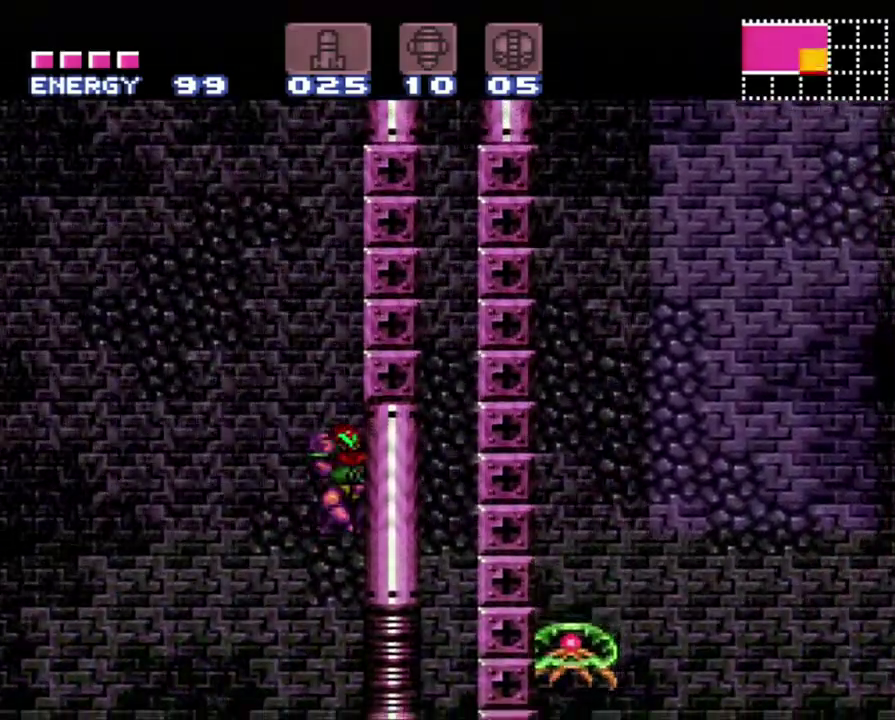
Gameplay with a controller (Nintendo layout); each line is a JSON object with the inputs held at the frame after it. "events" lists button and stick changes between this image and that frame as [ms after this image, input, new state], when the widget could be followed in between. Not read: L3 R3.
{"buttons": ["A", "DPAD_LEFT"], "events": [[83, "A", "down"]]}
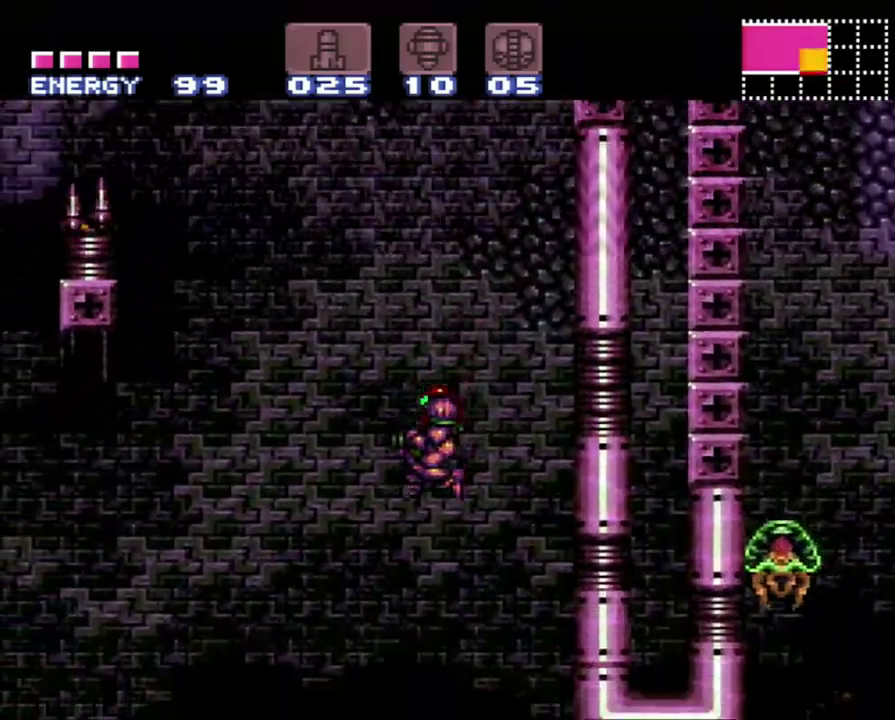
{"buttons": ["B", "DPAD_RIGHT"], "events": [[50, "DPAD_LEFT", "up"], [83, "A", "up"], [367, "DPAD_RIGHT", "down"], [450, "B", "down"]]}
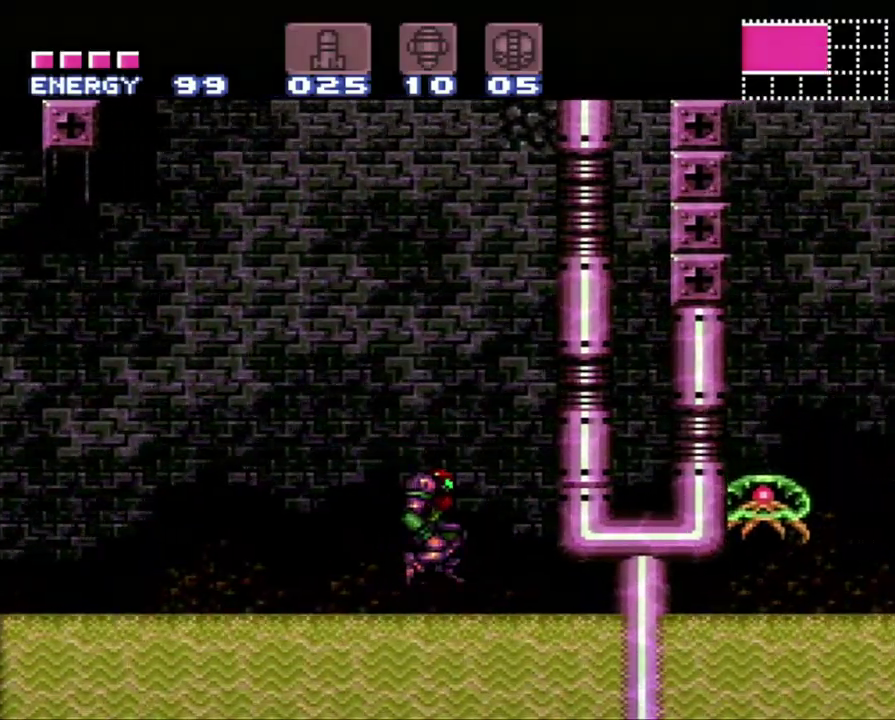
{"buttons": ["DPAD_LEFT"], "events": [[400, "B", "up"], [400, "DPAD_RIGHT", "up"], [483, "DPAD_LEFT", "down"]]}
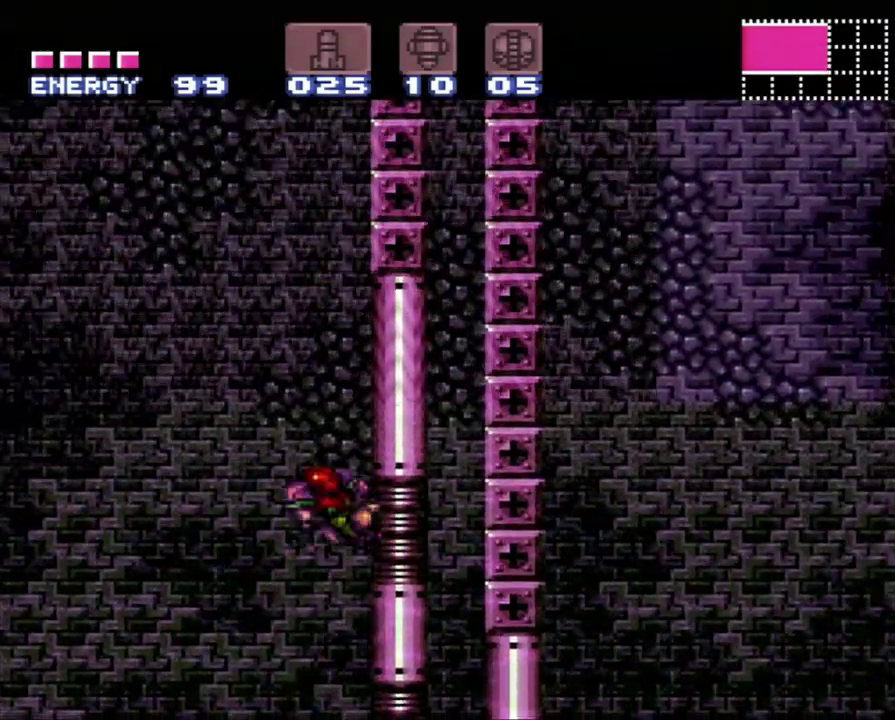
{"buttons": ["B", "DPAD_RIGHT"], "events": [[33, "B", "down"], [150, "DPAD_LEFT", "up"], [217, "DPAD_RIGHT", "down"]]}
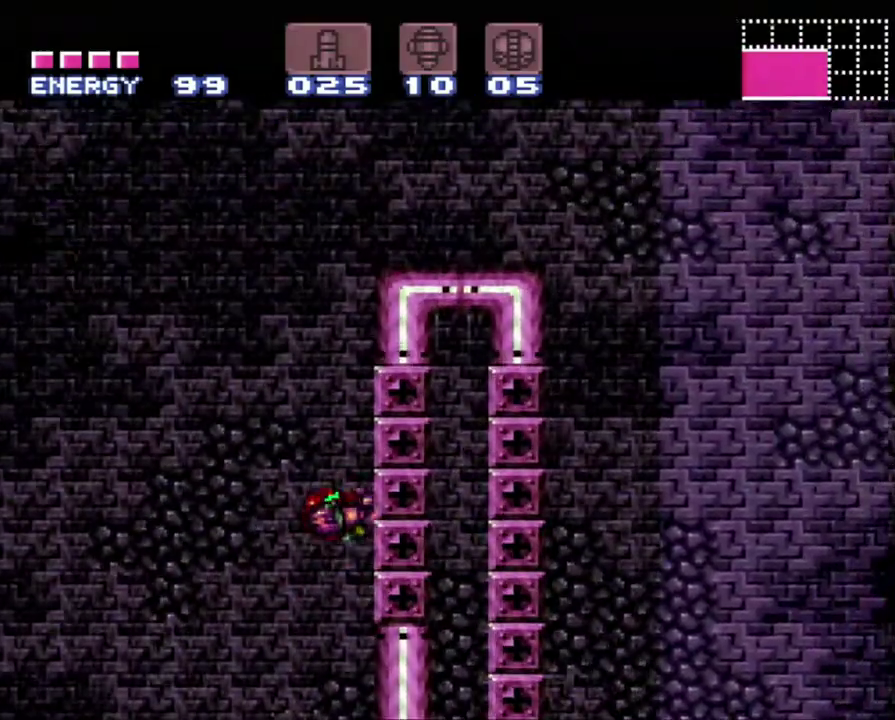
{"buttons": ["B", "DPAD_RIGHT"], "events": [[33, "B", "up"], [33, "DPAD_RIGHT", "up"], [50, "DPAD_LEFT", "down"], [150, "B", "down"], [200, "DPAD_LEFT", "up"], [300, "DPAD_RIGHT", "down"]]}
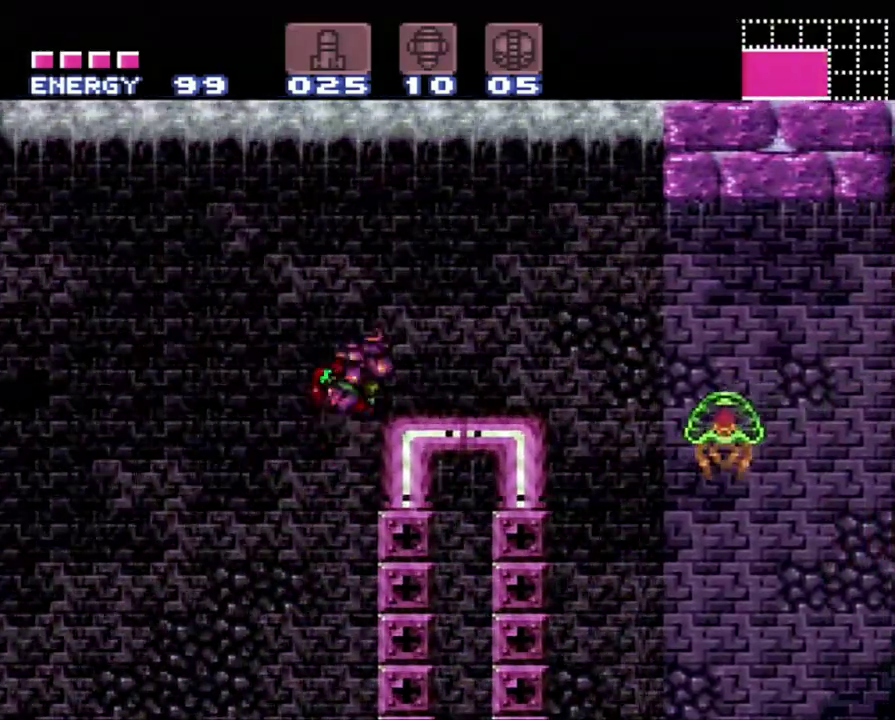
{"buttons": ["A", "DPAD_RIGHT"], "events": [[67, "B", "up"], [250, "A", "down"]]}
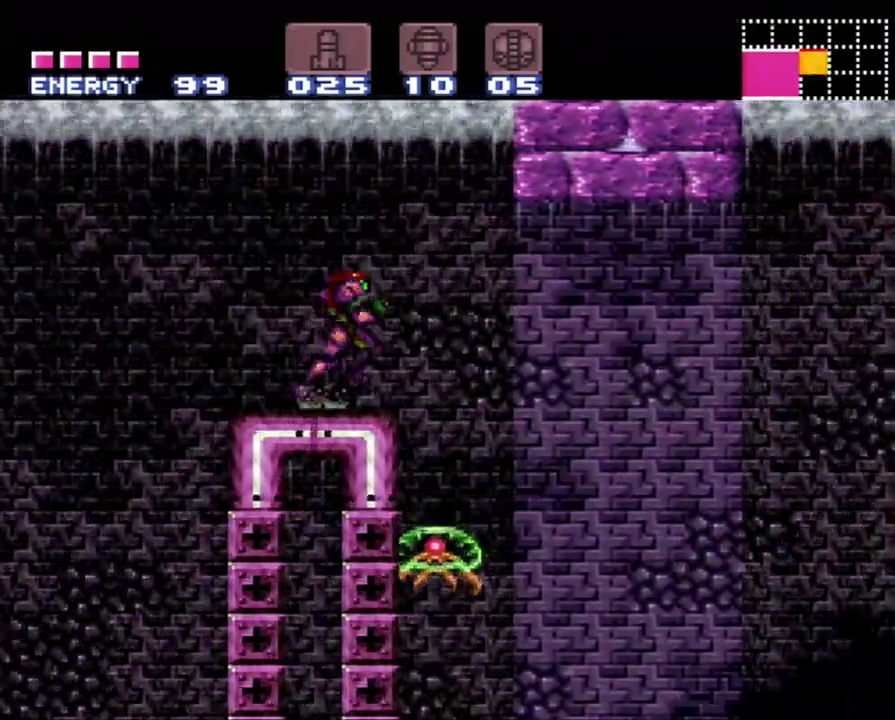
{"buttons": ["A", "DPAD_RIGHT"], "events": [[50, "B", "down"], [183, "B", "up"]]}
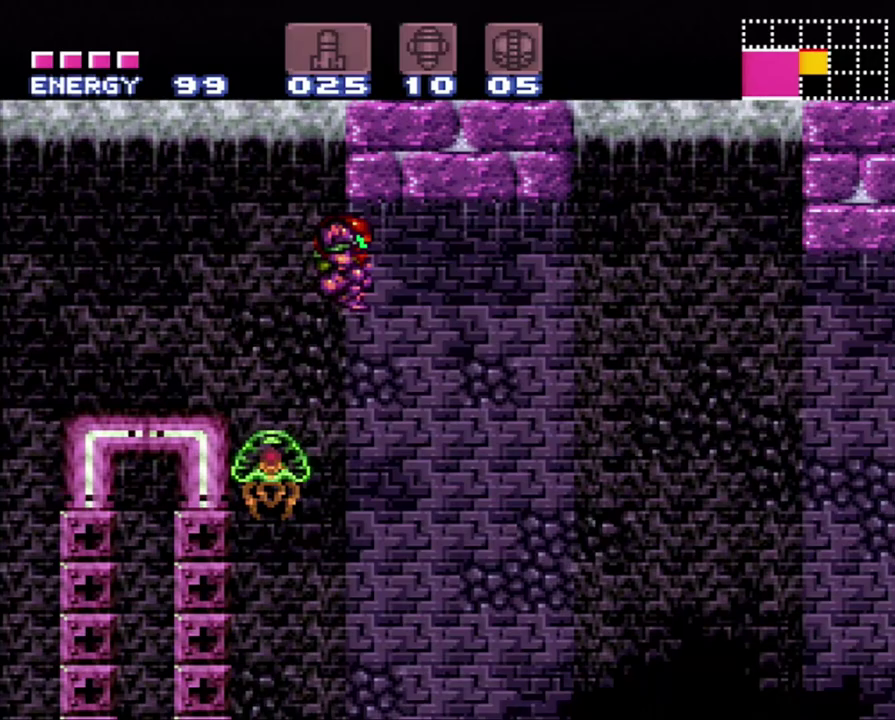
{"buttons": ["A", "DPAD_RIGHT"], "events": []}
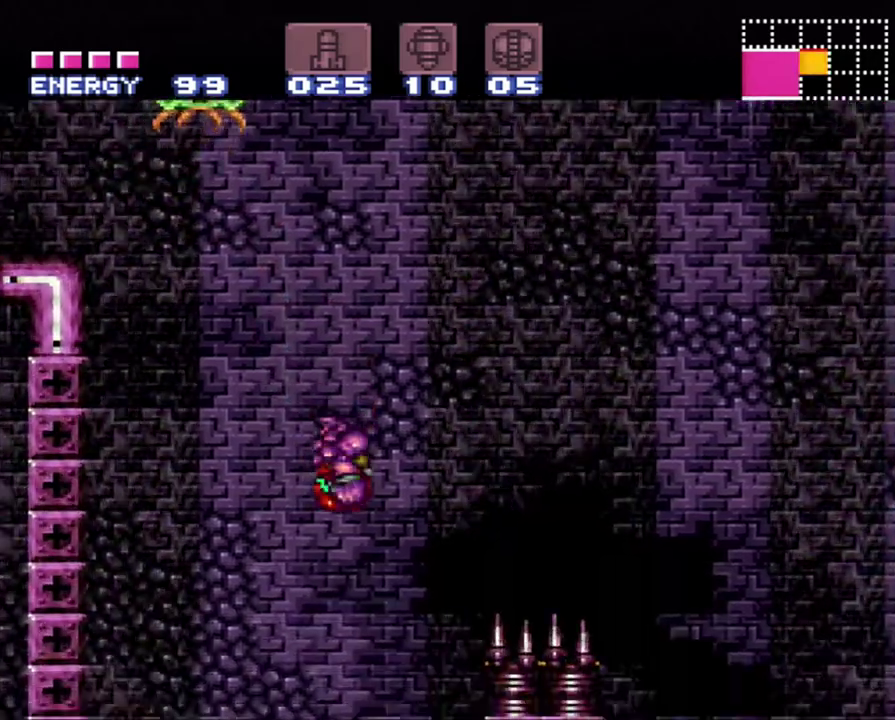
{"buttons": ["A", "DPAD_RIGHT"], "events": []}
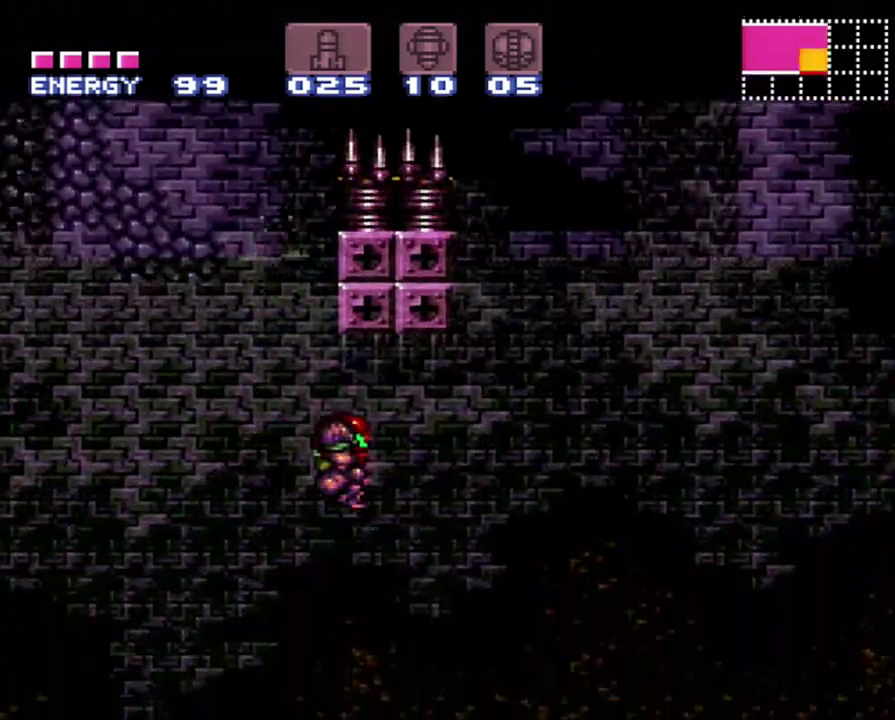
{"buttons": ["A", "B", "DPAD_RIGHT"], "events": [[367, "B", "down"]]}
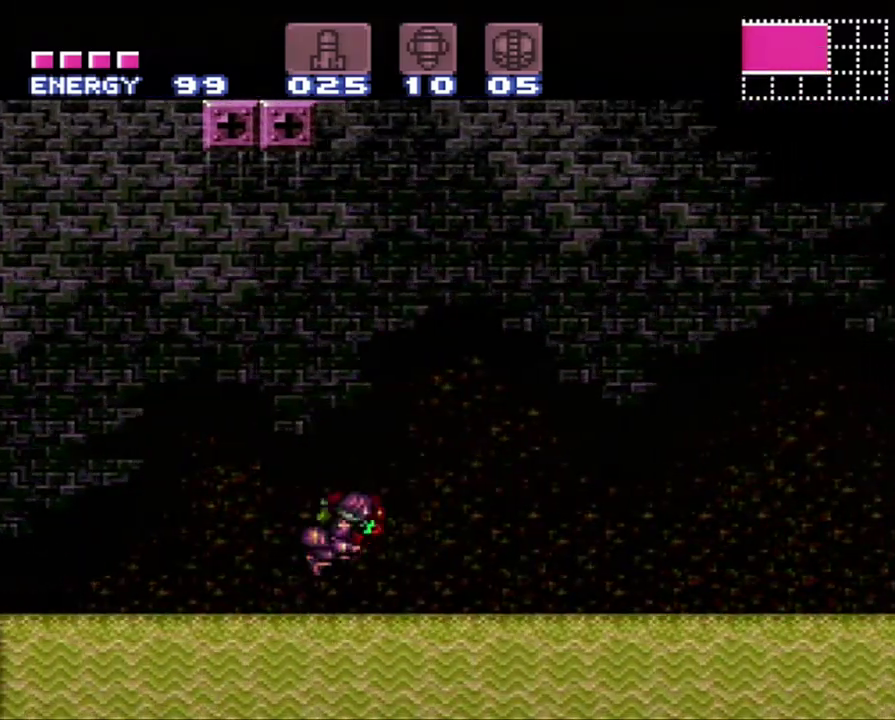
{"buttons": ["A", "DPAD_RIGHT"], "events": [[50, "B", "up"]]}
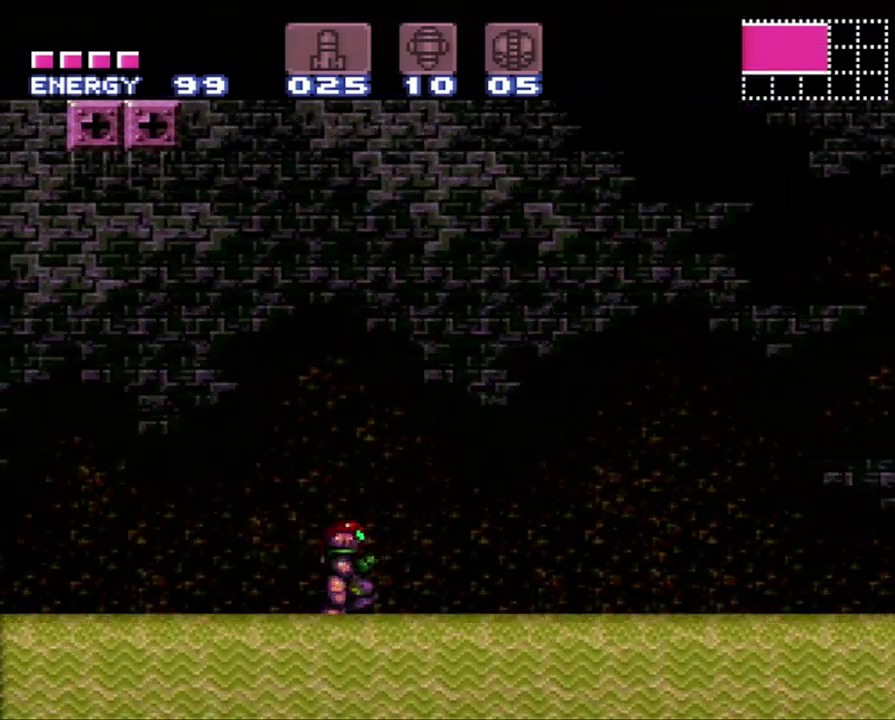
{"buttons": ["A", "DPAD_RIGHT"], "events": [[50, "B", "down"], [200, "B", "up"]]}
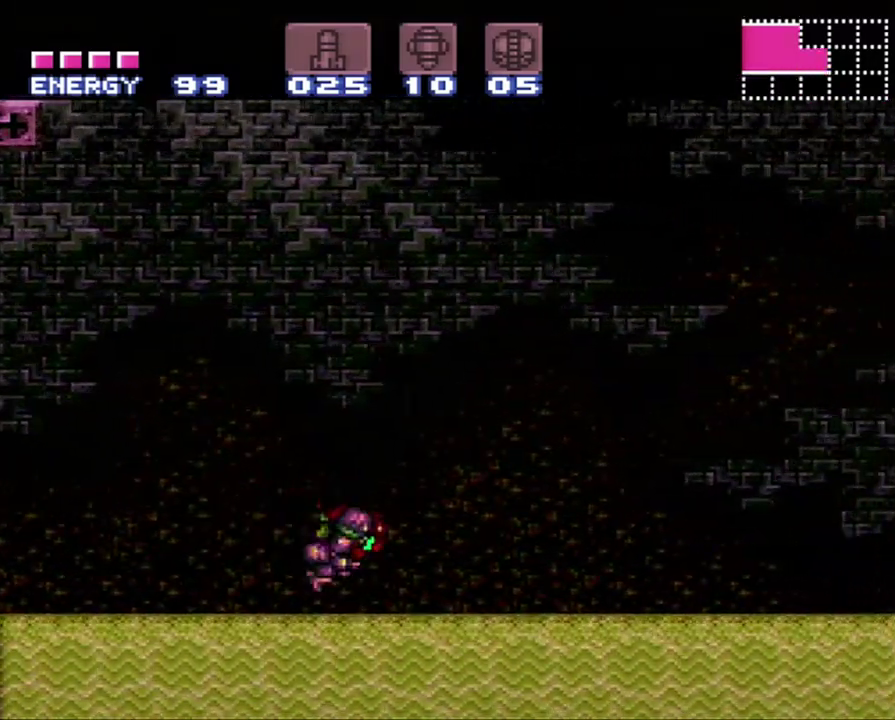
{"buttons": ["A", "DPAD_RIGHT"], "events": [[150, "B", "down"], [350, "B", "up"]]}
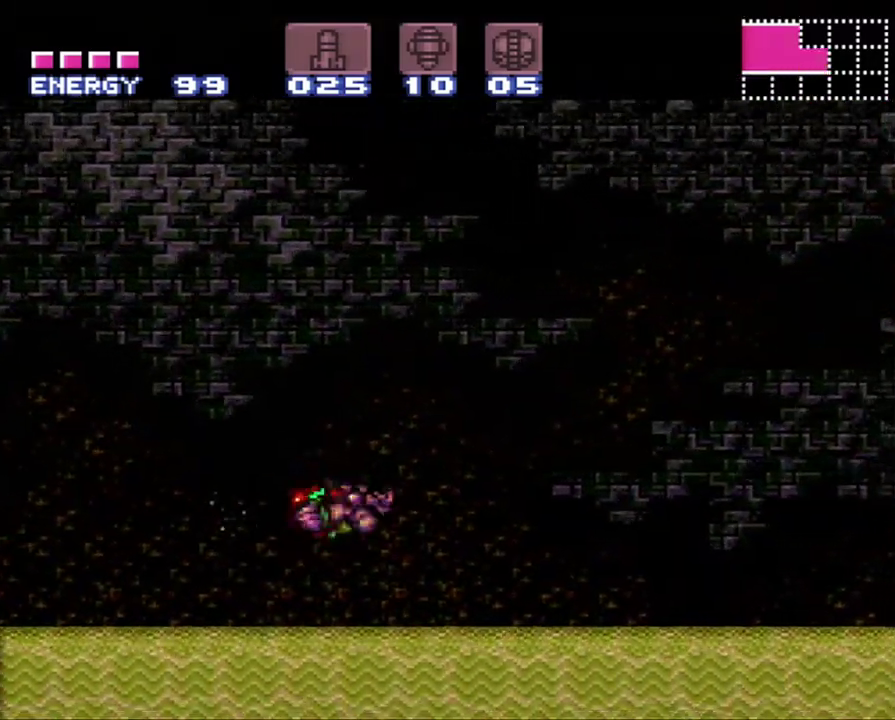
{"buttons": ["A", "B", "DPAD_RIGHT"], "events": [[317, "B", "down"]]}
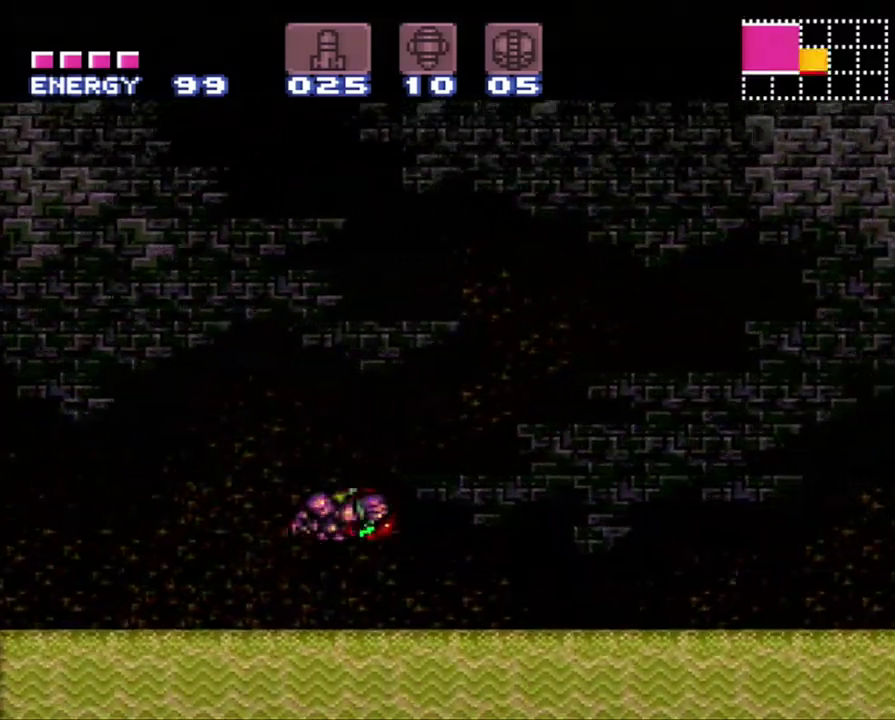
{"buttons": ["A", "DPAD_RIGHT"], "events": [[33, "B", "up"]]}
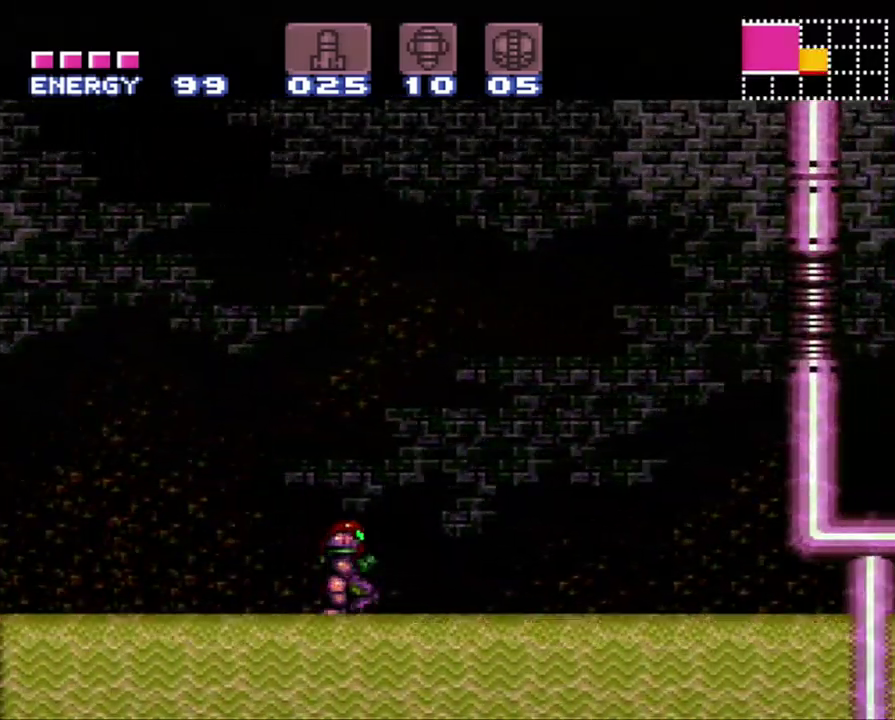
{"buttons": ["A", "DPAD_RIGHT"], "events": [[50, "B", "down"], [250, "B", "up"]]}
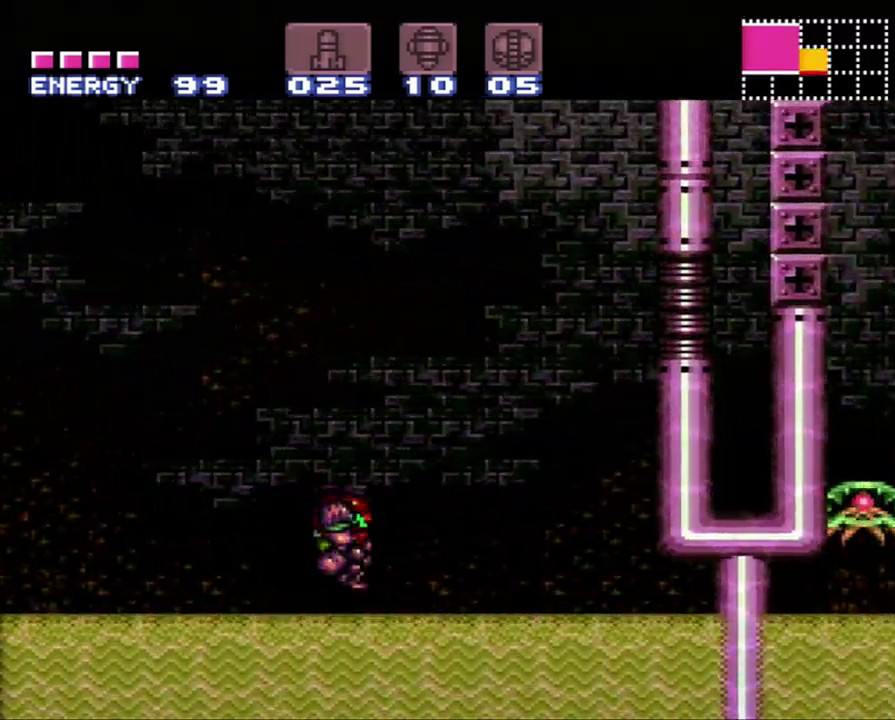
{"buttons": ["A", "B", "DPAD_RIGHT"], "events": [[183, "B", "down"]]}
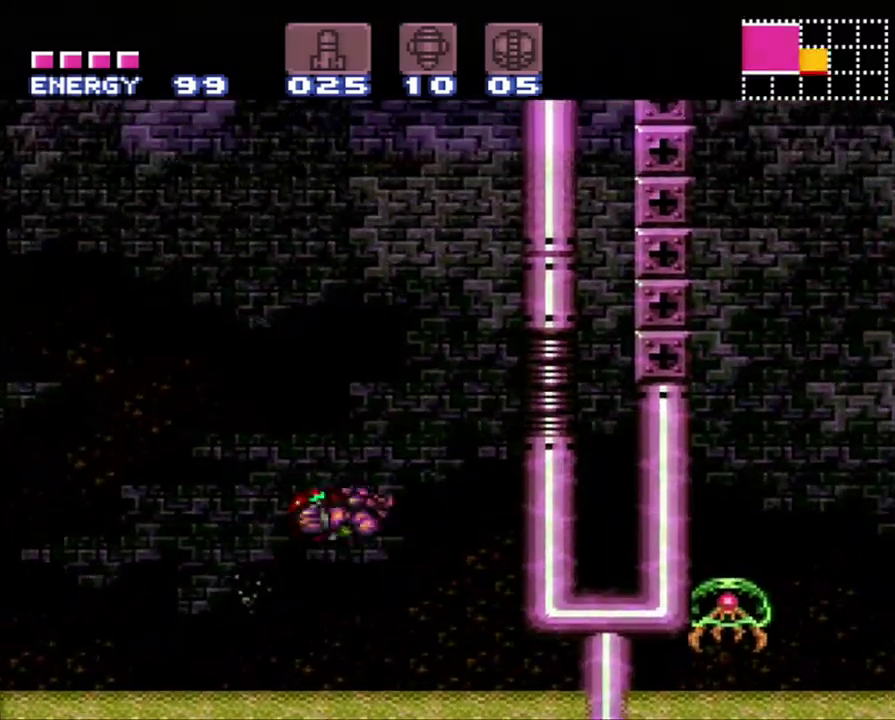
{"buttons": [], "events": [[300, "B", "up"], [367, "A", "up"], [400, "DPAD_RIGHT", "up"]]}
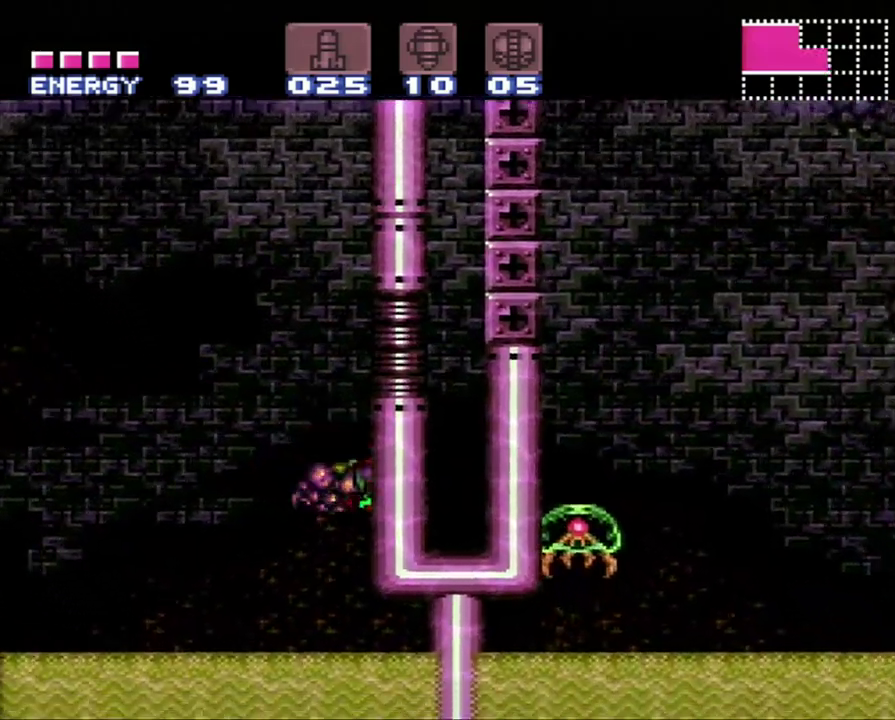
{"buttons": ["B", "DPAD_RIGHT"], "events": [[67, "DPAD_LEFT", "down"], [117, "B", "down"], [267, "DPAD_LEFT", "up"], [350, "DPAD_RIGHT", "down"]]}
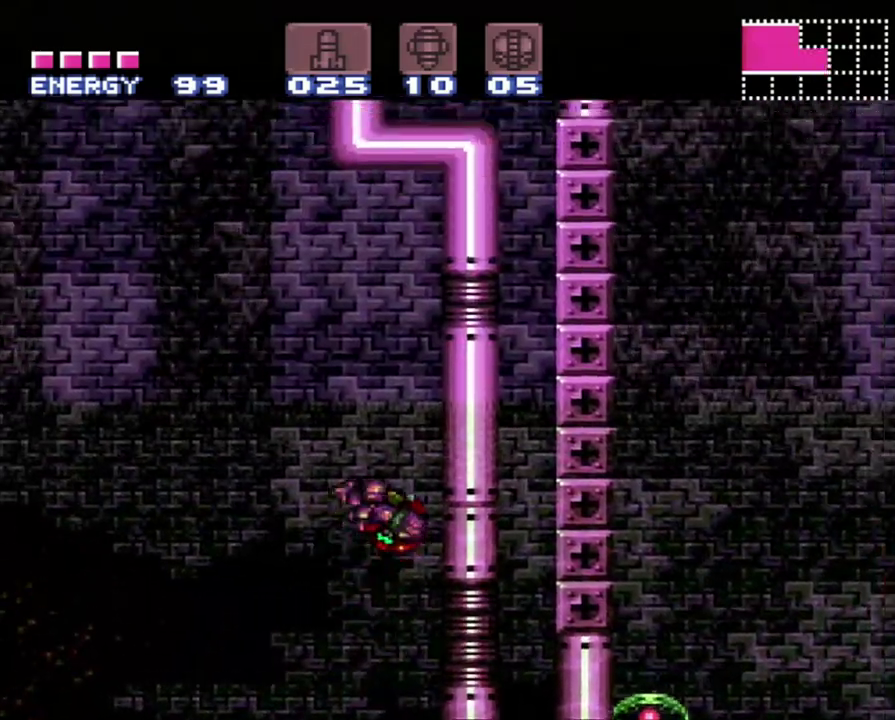
{"buttons": ["B", "DPAD_LEFT"], "events": [[183, "B", "up"], [183, "DPAD_RIGHT", "up"], [250, "DPAD_LEFT", "down"], [450, "B", "down"]]}
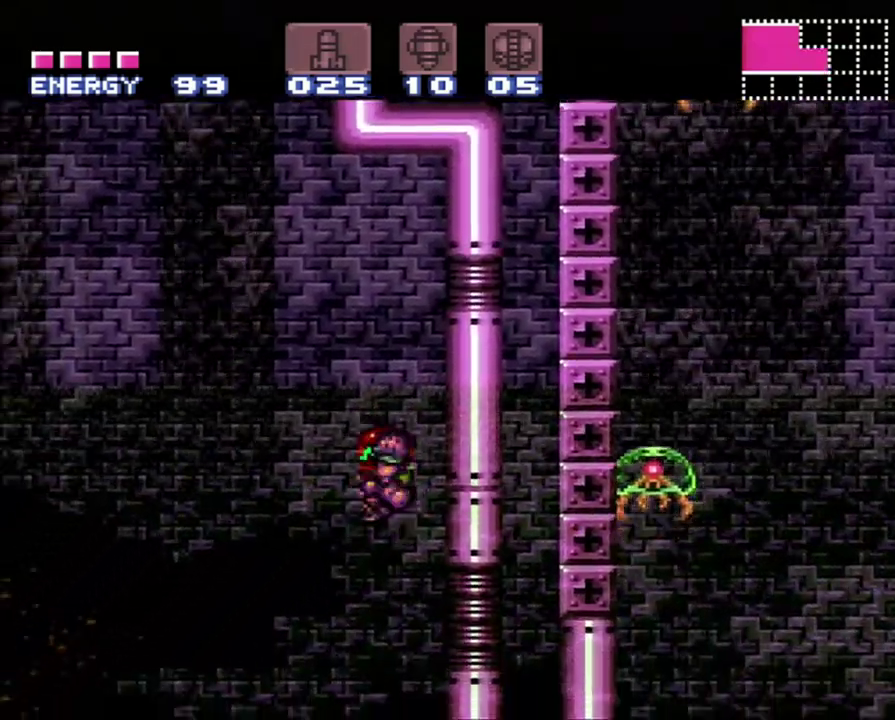
{"buttons": ["DPAD_RIGHT"], "events": [[250, "DPAD_LEFT", "up"], [283, "B", "up"], [283, "DPAD_RIGHT", "down"]]}
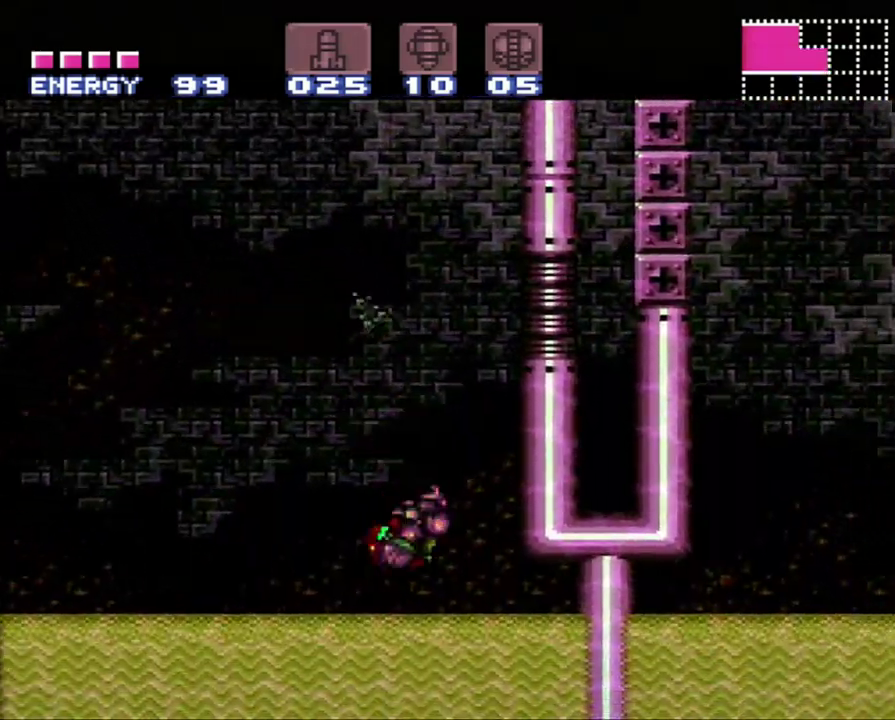
{"buttons": [], "events": [[117, "B", "down"], [467, "DPAD_RIGHT", "up"], [500, "B", "up"]]}
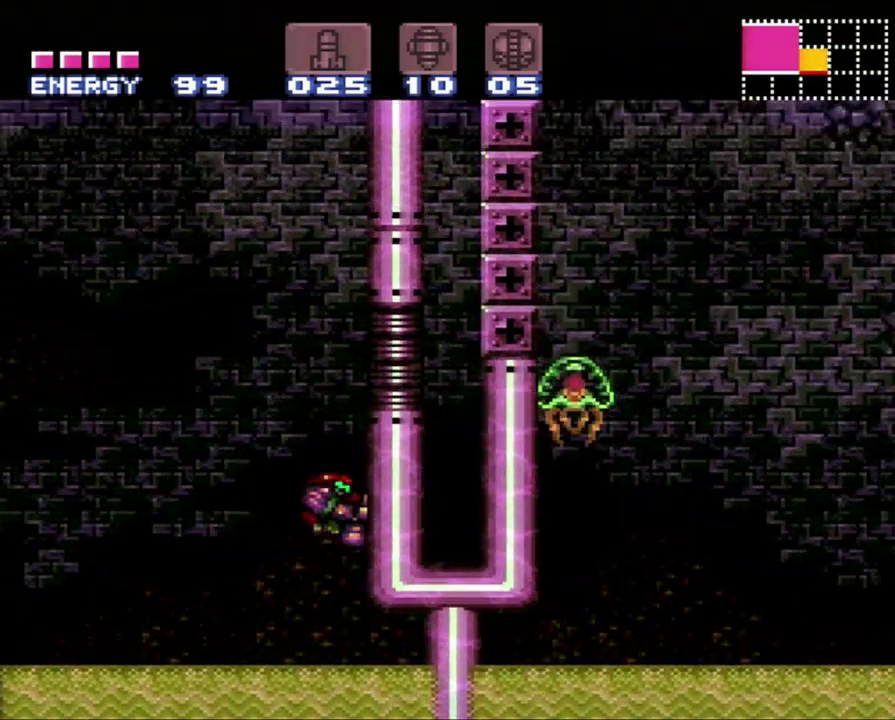
{"buttons": ["DPAD_RIGHT"], "events": [[67, "DPAD_LEFT", "down"], [83, "B", "down"], [233, "DPAD_LEFT", "up"], [267, "DPAD_RIGHT", "down"], [433, "B", "up"]]}
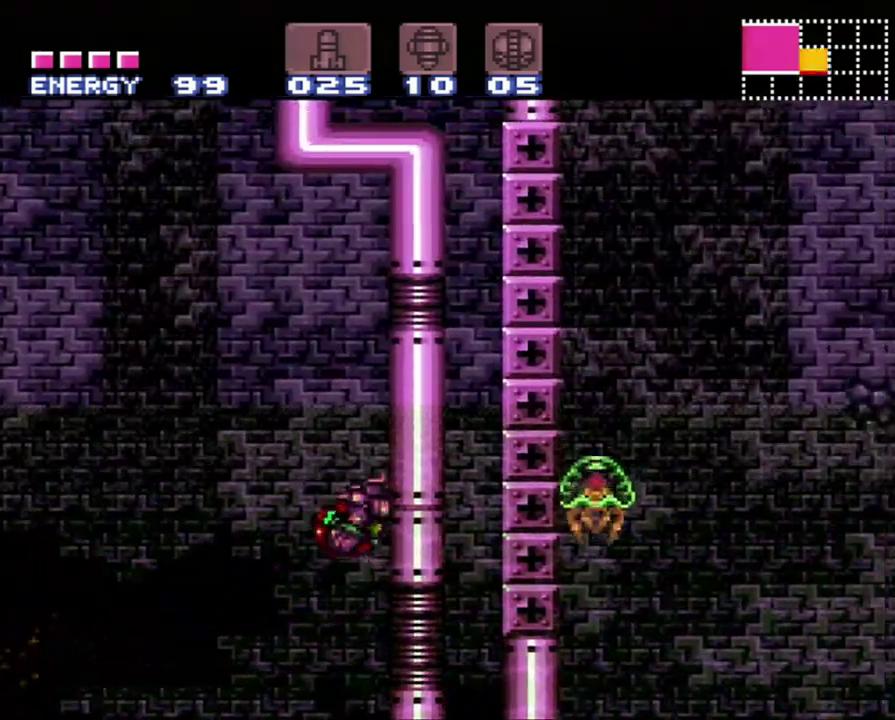
{"buttons": ["B", "DPAD_LEFT"], "events": [[83, "DPAD_RIGHT", "up"], [217, "DPAD_LEFT", "down"], [283, "B", "down"]]}
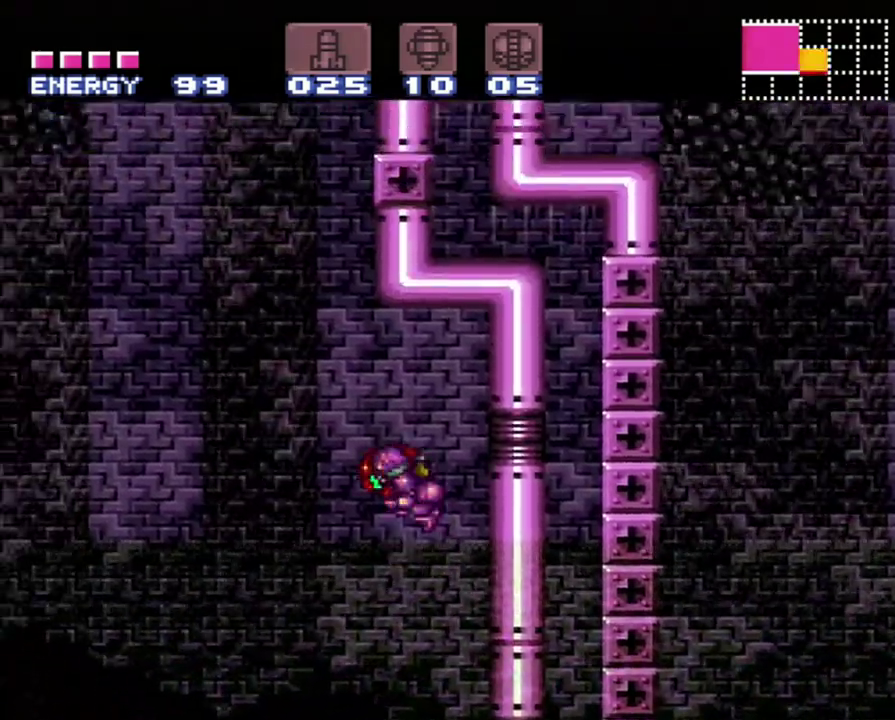
{"buttons": ["B", "DPAD_RIGHT"], "events": [[250, "DPAD_LEFT", "up"], [317, "DPAD_RIGHT", "down"]]}
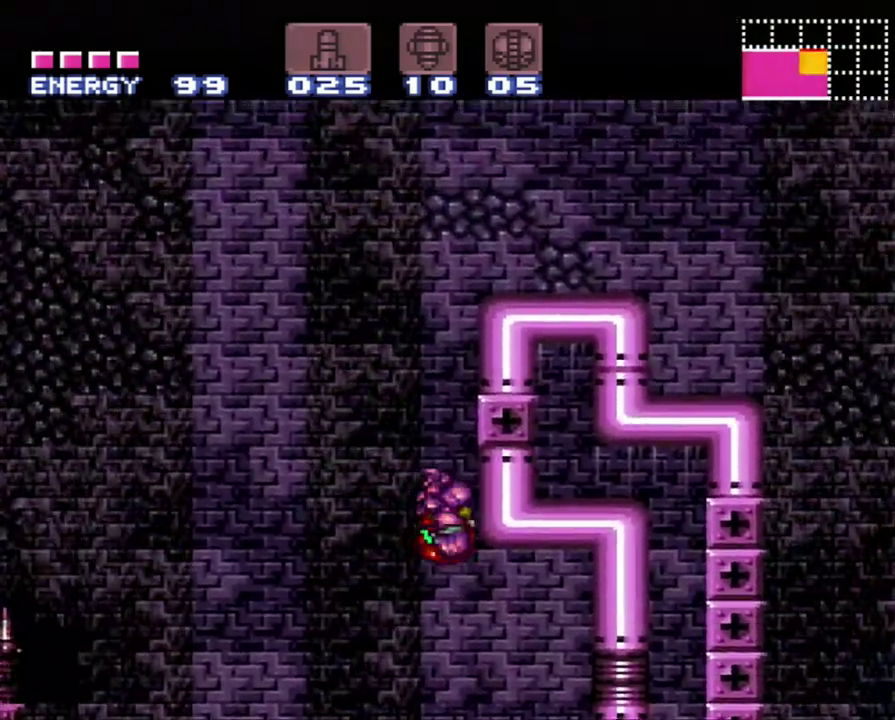
{"buttons": ["B", "DPAD_RIGHT"], "events": [[33, "DPAD_RIGHT", "up"], [83, "B", "up"], [83, "DPAD_LEFT", "down"], [150, "B", "down"], [283, "DPAD_LEFT", "up"], [367, "DPAD_RIGHT", "down"]]}
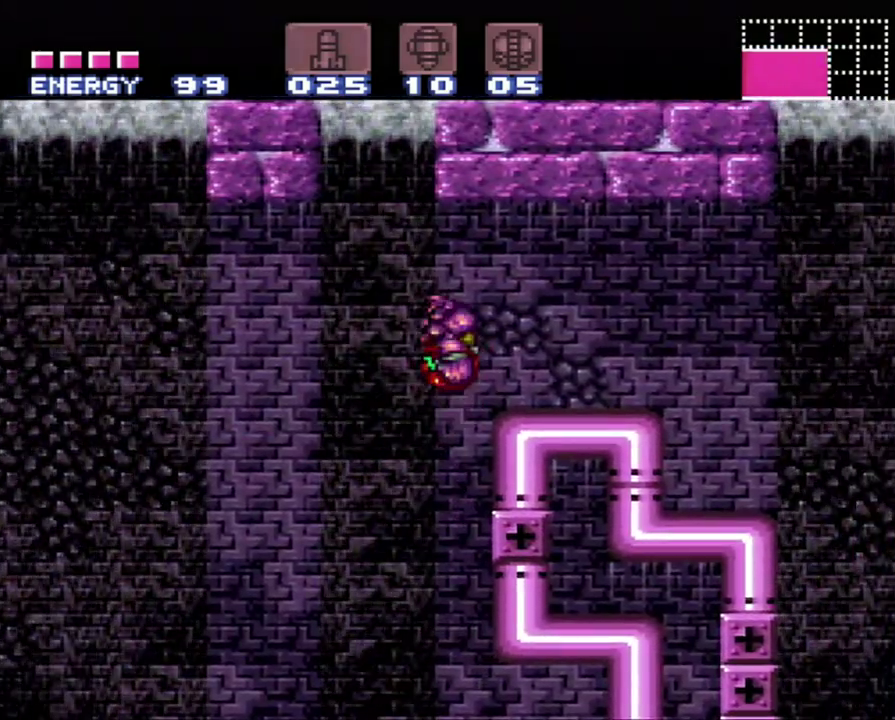
{"buttons": ["A", "DPAD_RIGHT"], "events": [[50, "B", "up"], [83, "A", "down"], [400, "X", "down"], [500, "X", "up"]]}
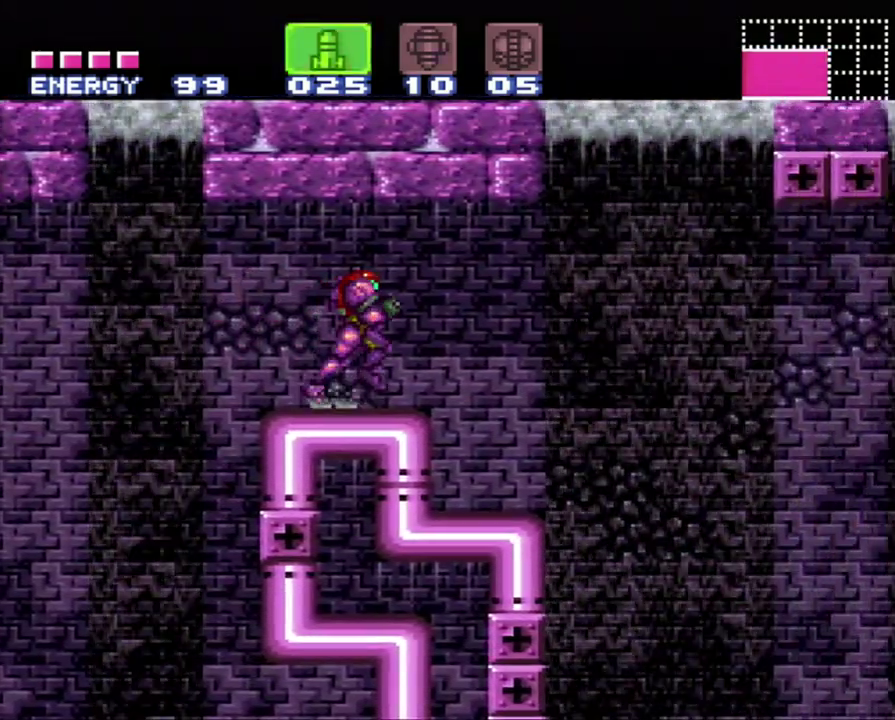
{"buttons": ["A", "DPAD_LEFT"], "events": [[50, "X", "down"], [183, "X", "up"], [367, "DPAD_RIGHT", "up"], [400, "DPAD_LEFT", "down"]]}
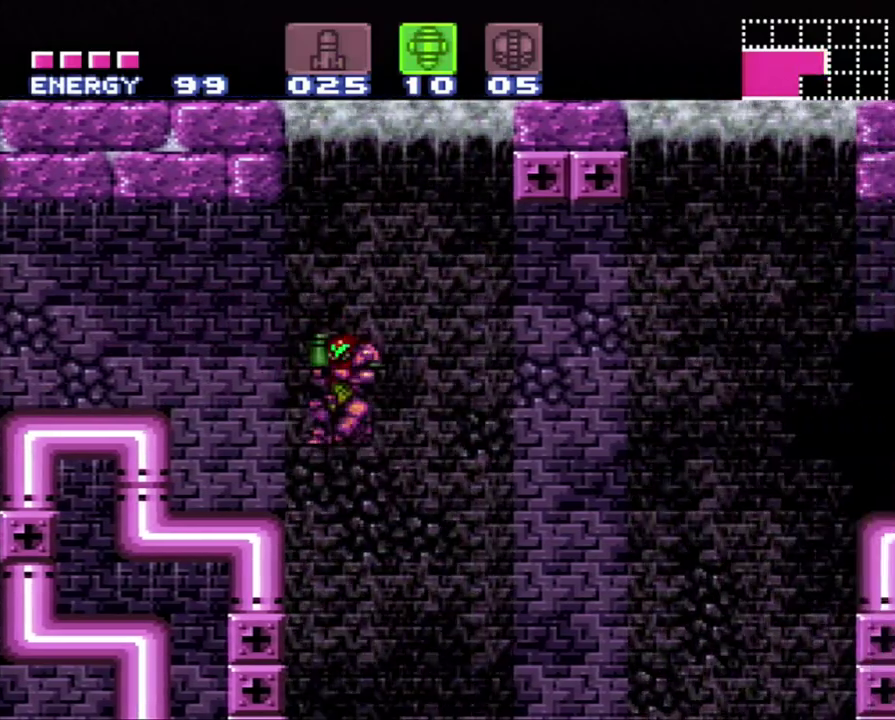
{"buttons": ["A", "DPAD_RIGHT"], "events": [[250, "DPAD_LEFT", "up"], [267, "DPAD_RIGHT", "down"]]}
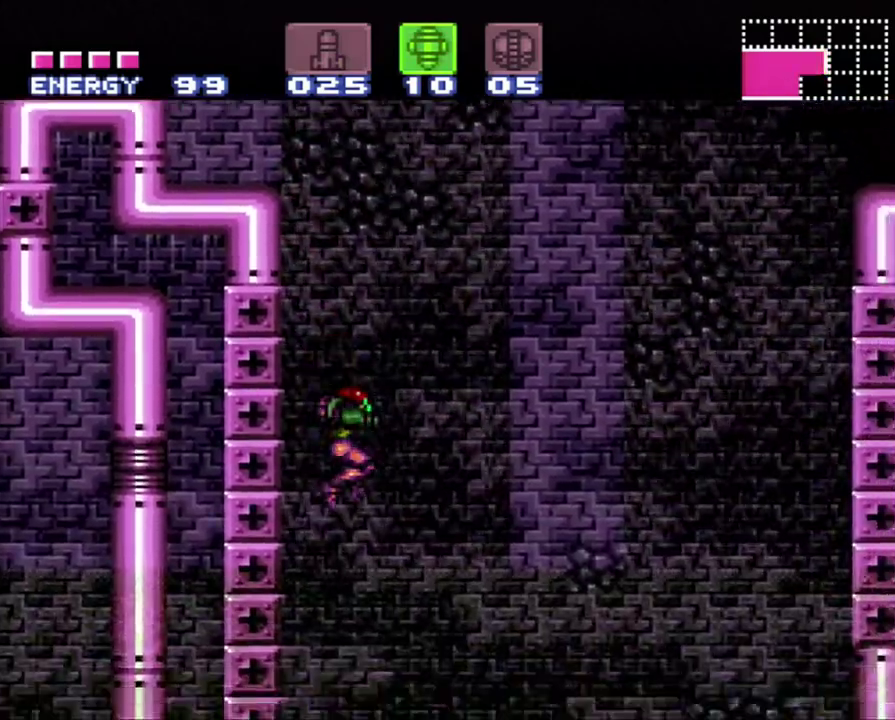
{"buttons": ["A", "DPAD_RIGHT"], "events": []}
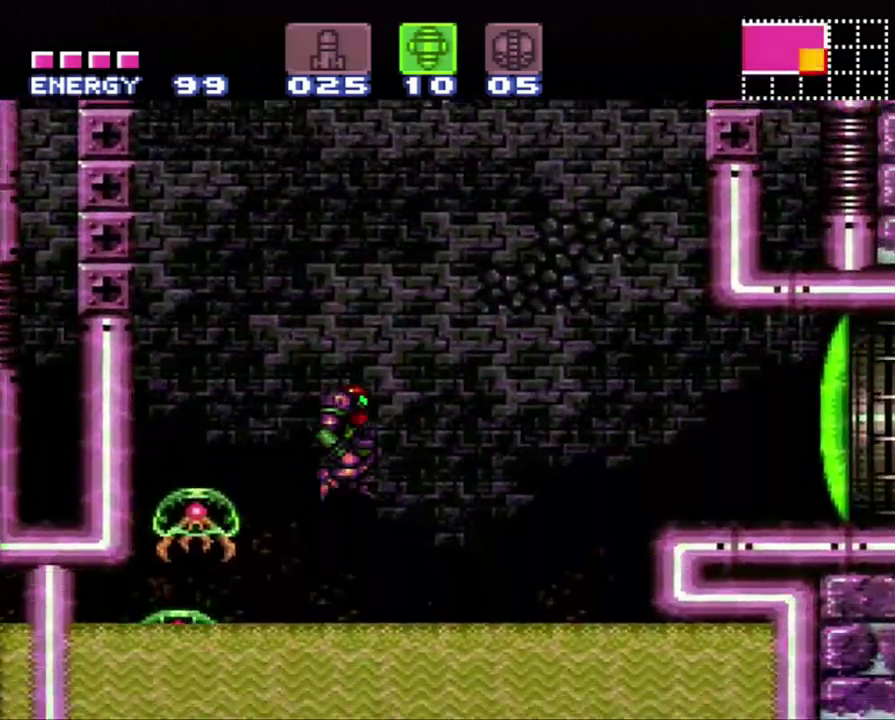
{"buttons": ["A", "B", "DPAD_RIGHT"], "events": [[217, "B", "down"]]}